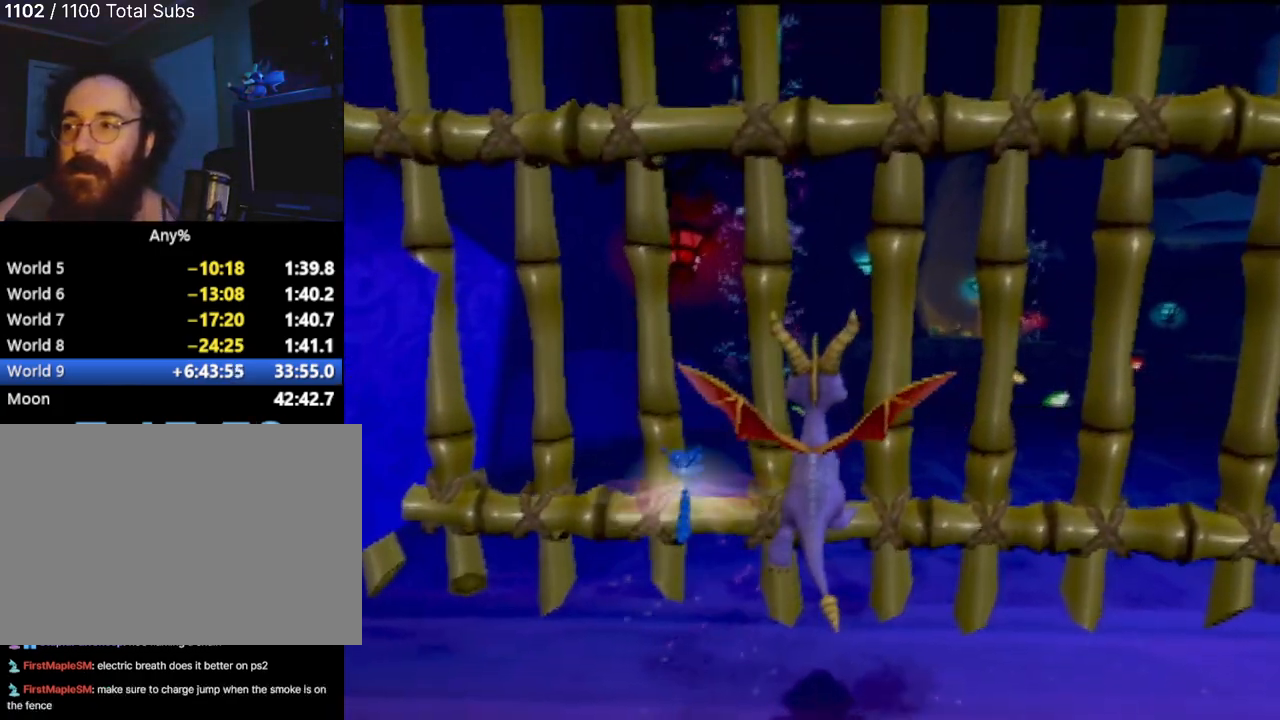
Gameplay with a controller (PlayStation layout); each line is a JSON object with the inputs held at the frame after it. "events" lists button and stick changes between this image and that frame as [ms after this image, input, new state], when the widget could be followed in between. Not read: L3 R3 right_stick.
{"buttons": [], "left_stick": "center", "events": [[50, "CIRCLE", "up"], [401, "left_stick", "center"]]}
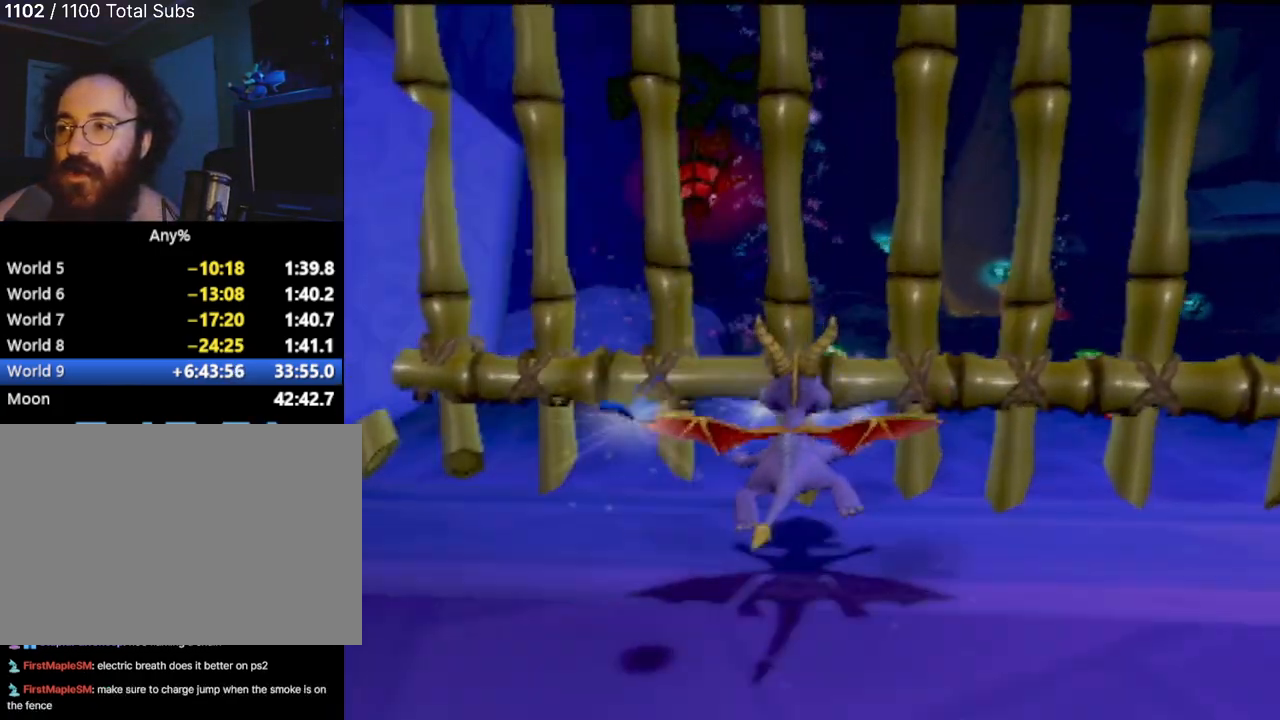
{"buttons": [], "left_stick": "center", "events": []}
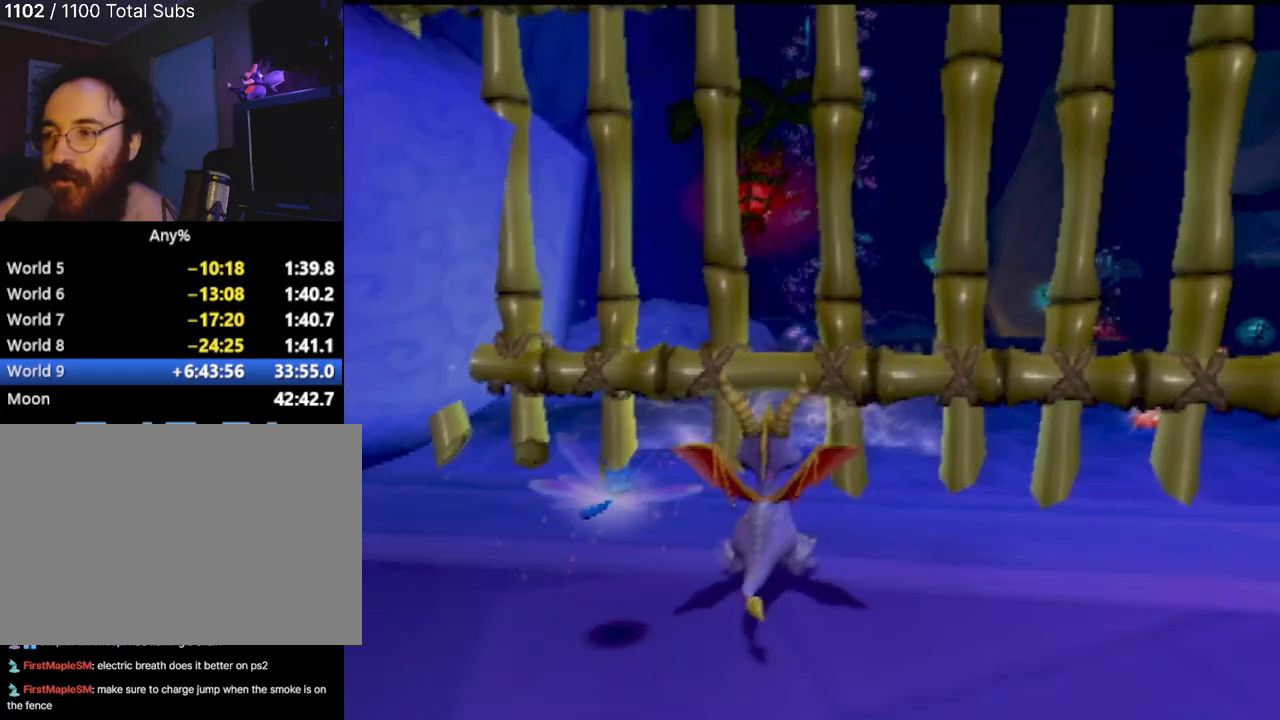
{"buttons": [], "left_stick": "center", "events": []}
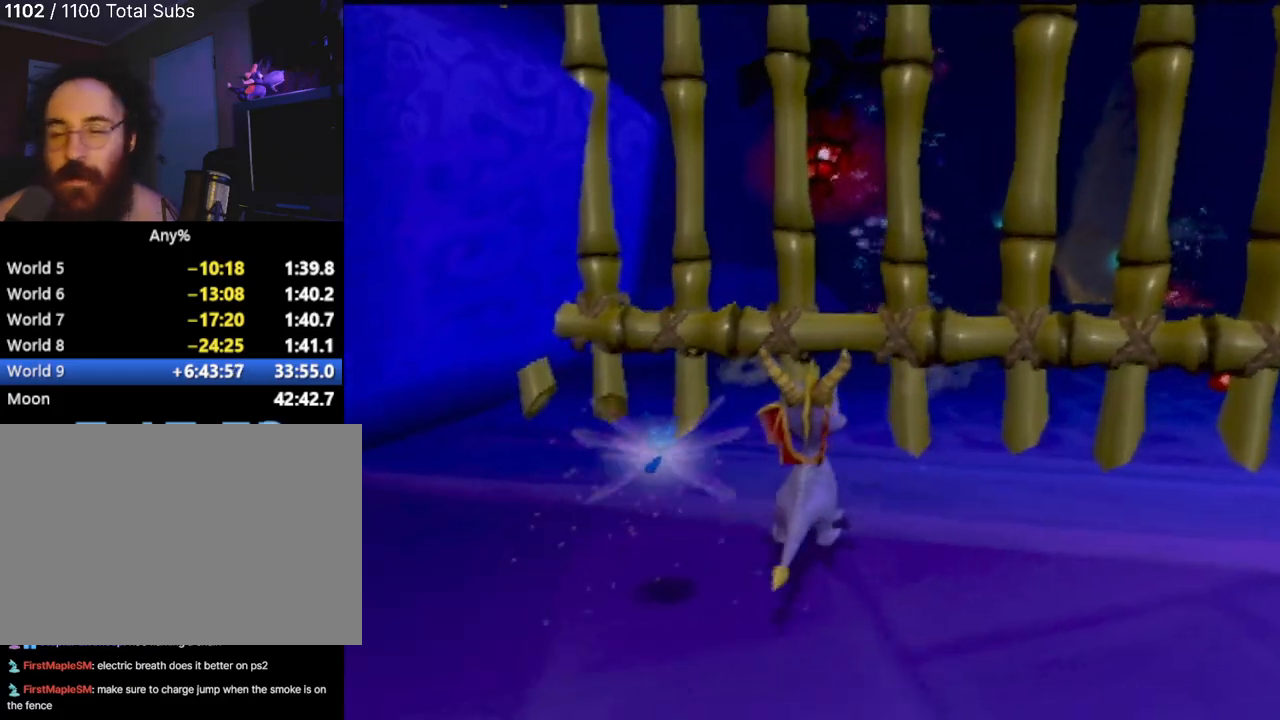
{"buttons": [], "left_stick": "up-right", "events": [[367, "left_stick", "up-right"]]}
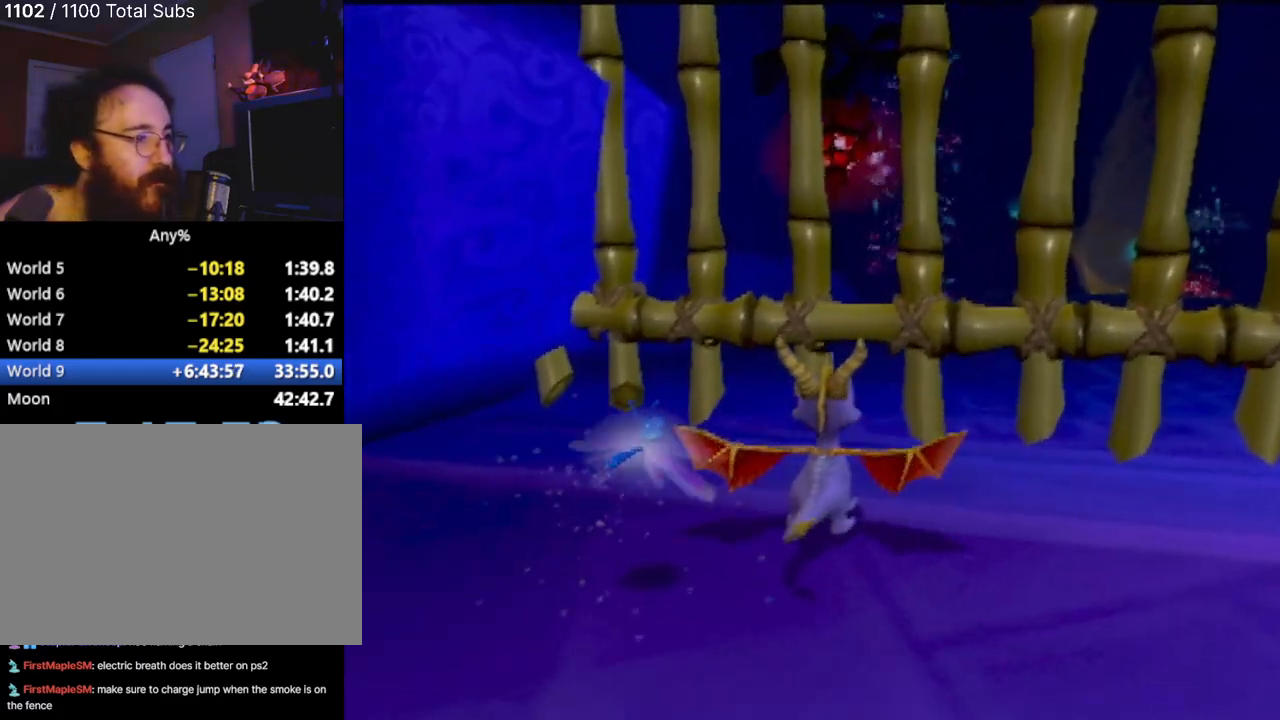
{"buttons": ["CROSS", "SQUARE"], "left_stick": "center", "events": [[34, "CIRCLE", "down"], [84, "CIRCLE", "up"], [84, "left_stick", "up"], [117, "SQUARE", "down"], [201, "left_stick", "center"], [367, "CROSS", "down"]]}
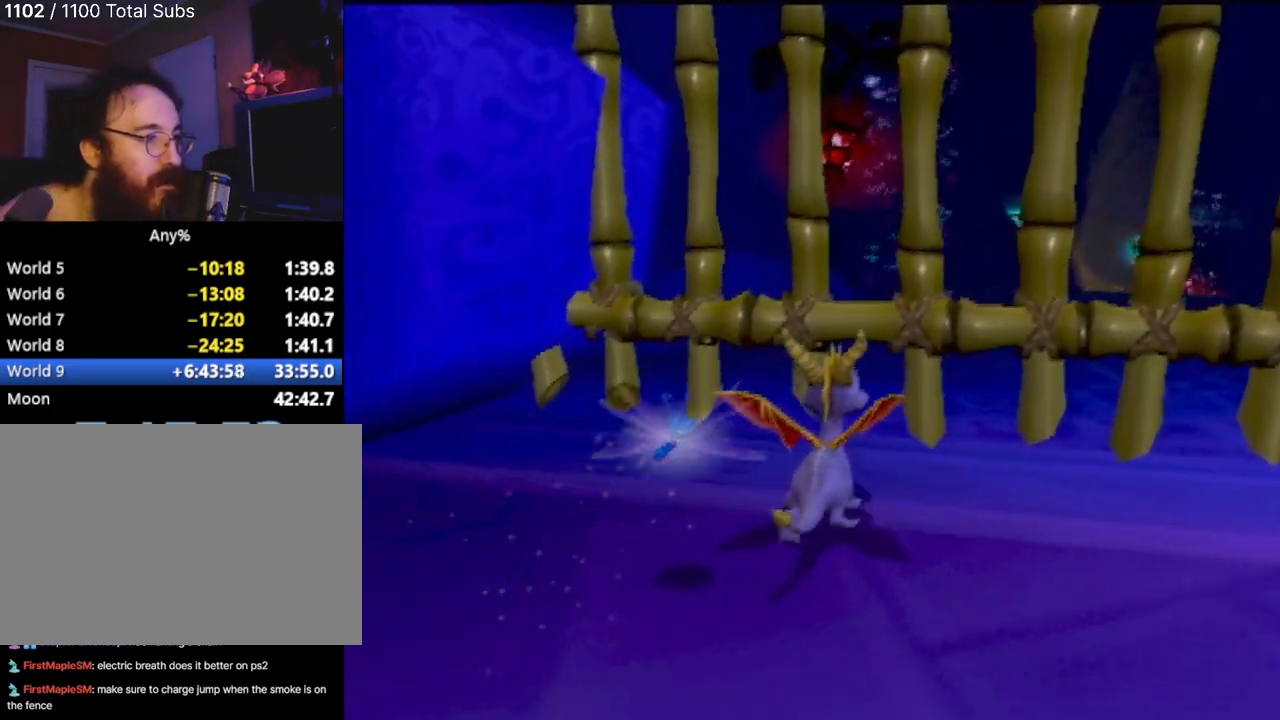
{"buttons": ["CROSS", "SQUARE"], "left_stick": "center", "events": [[50, "left_stick", "up-right"], [200, "left_stick", "center"]]}
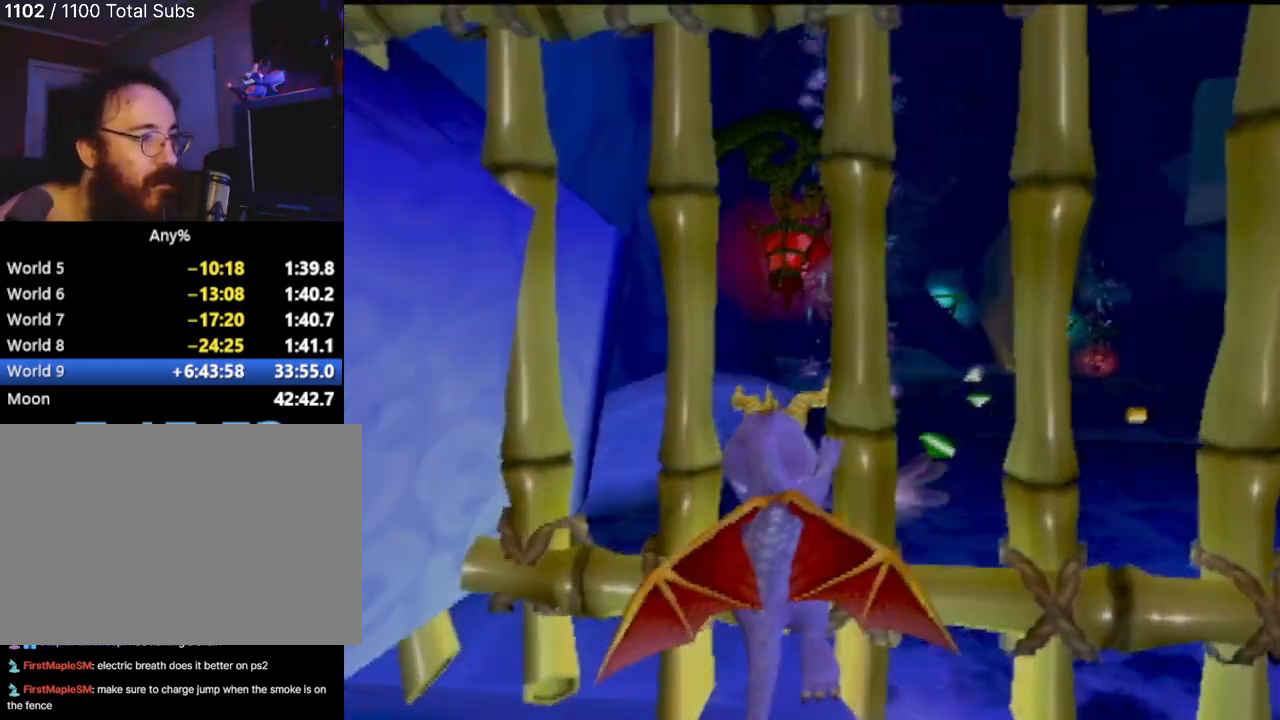
{"buttons": ["SQUARE"], "left_stick": "center", "events": [[67, "CROSS", "up"], [234, "left_stick", "up-left"], [417, "left_stick", "center"]]}
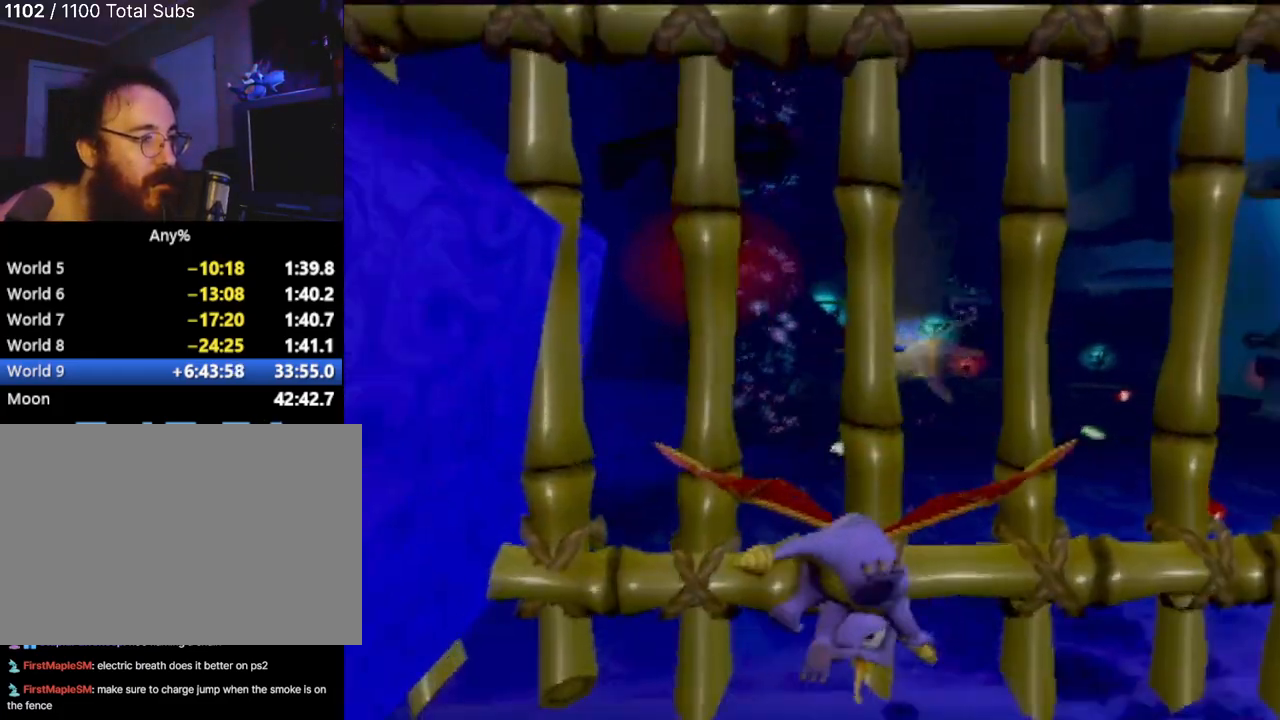
{"buttons": ["CIRCLE"], "left_stick": "center", "events": [[150, "SQUARE", "up"], [417, "CIRCLE", "down"]]}
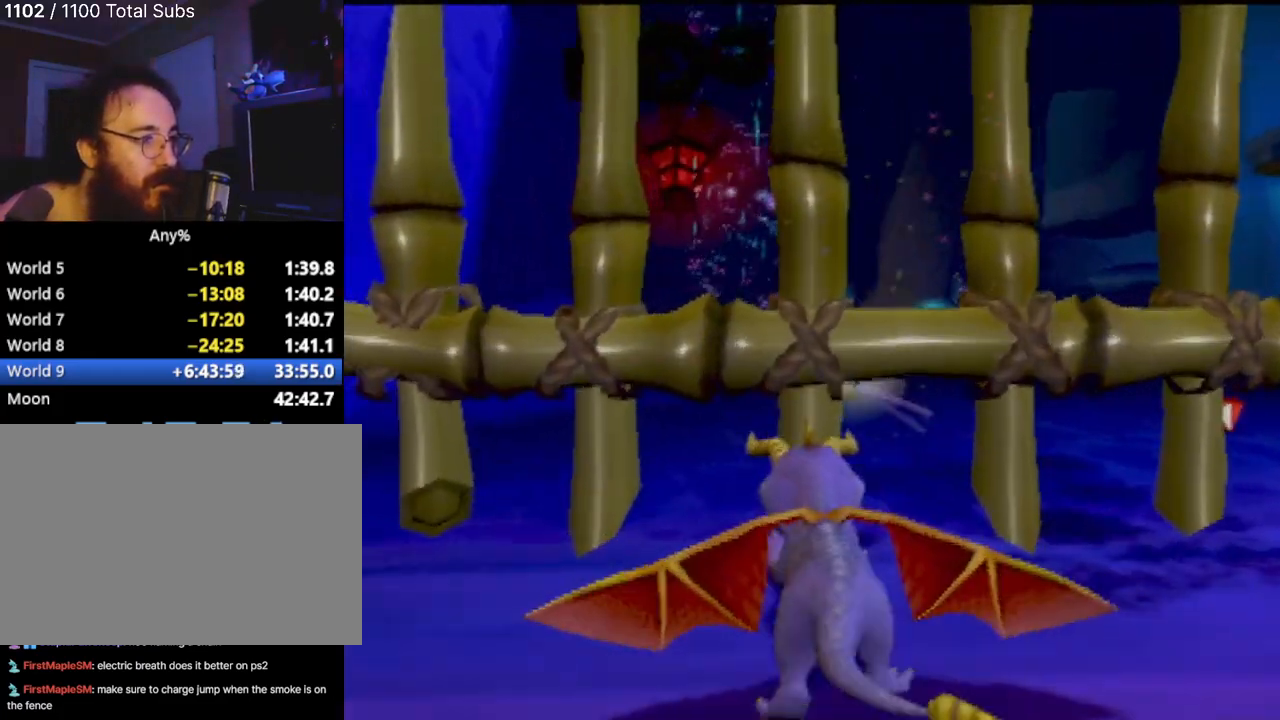
{"buttons": ["SQUARE"], "left_stick": "center", "events": [[67, "CIRCLE", "up"], [234, "SQUARE", "down"]]}
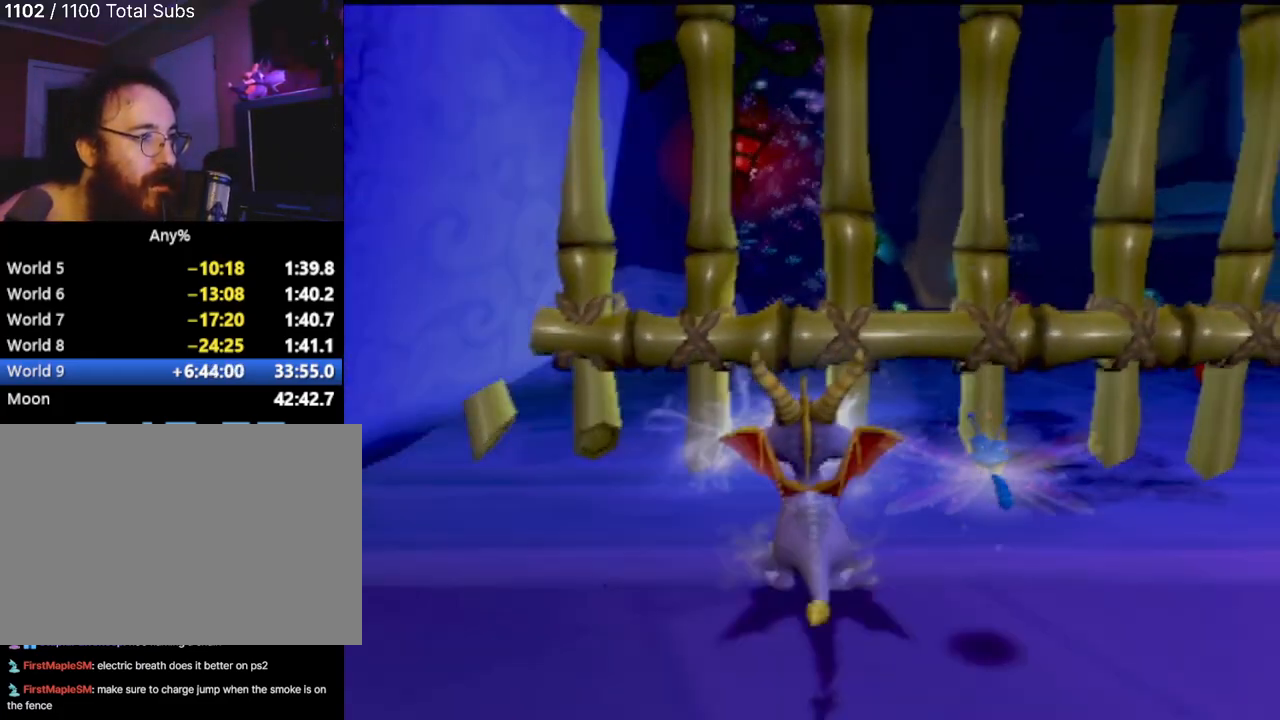
{"buttons": ["CROSS", "SQUARE"], "left_stick": "center", "events": [[350, "CROSS", "down"]]}
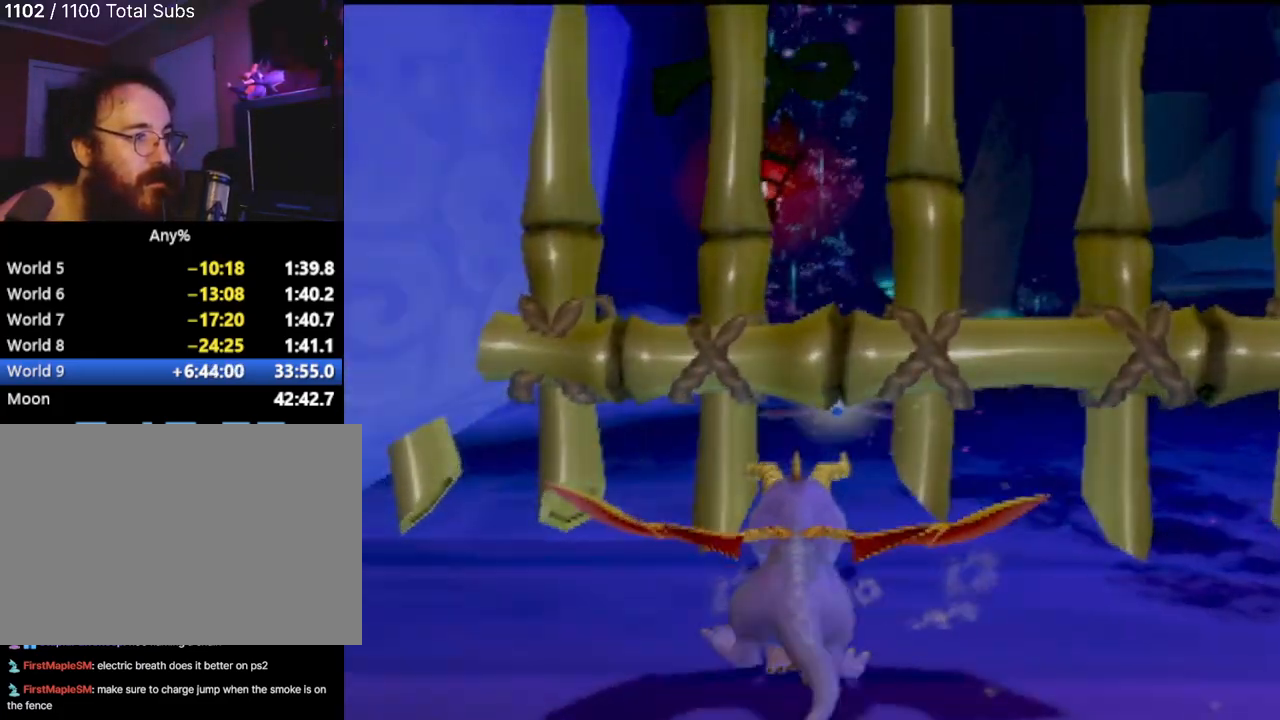
{"buttons": ["SQUARE"], "left_stick": "center", "events": [[401, "CROSS", "up"]]}
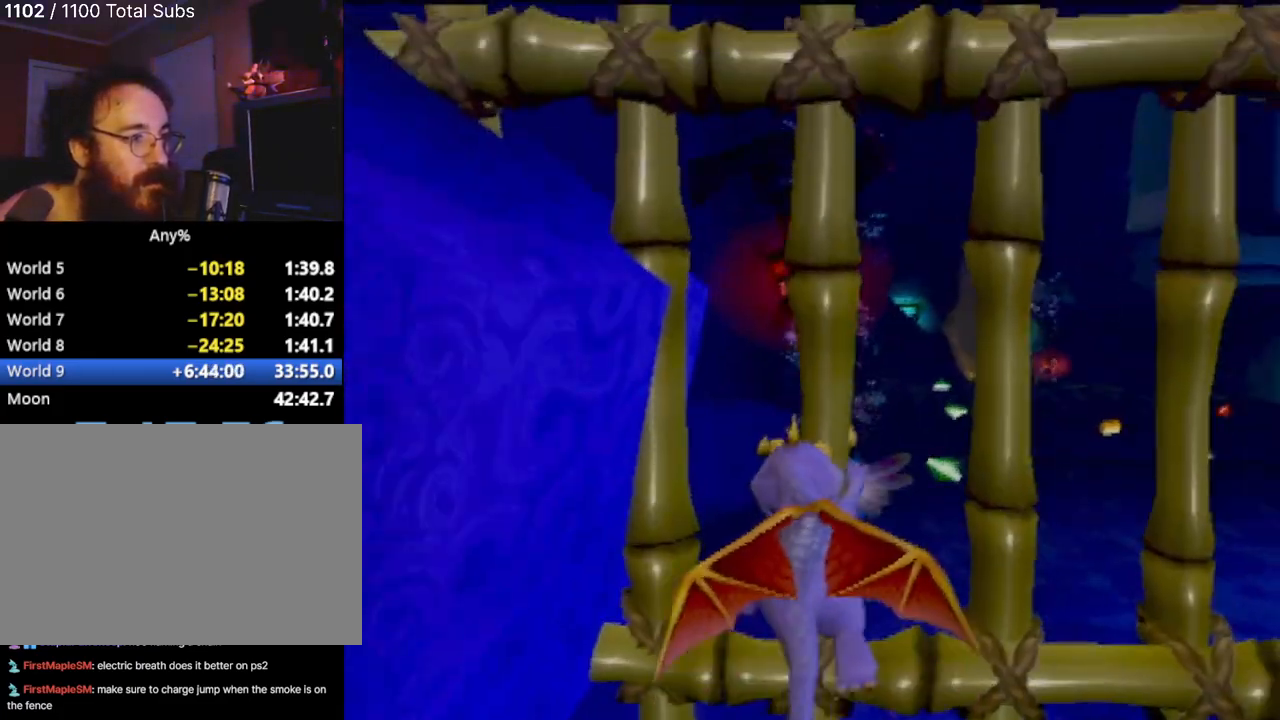
{"buttons": [], "left_stick": "center", "events": [[133, "SQUARE", "up"]]}
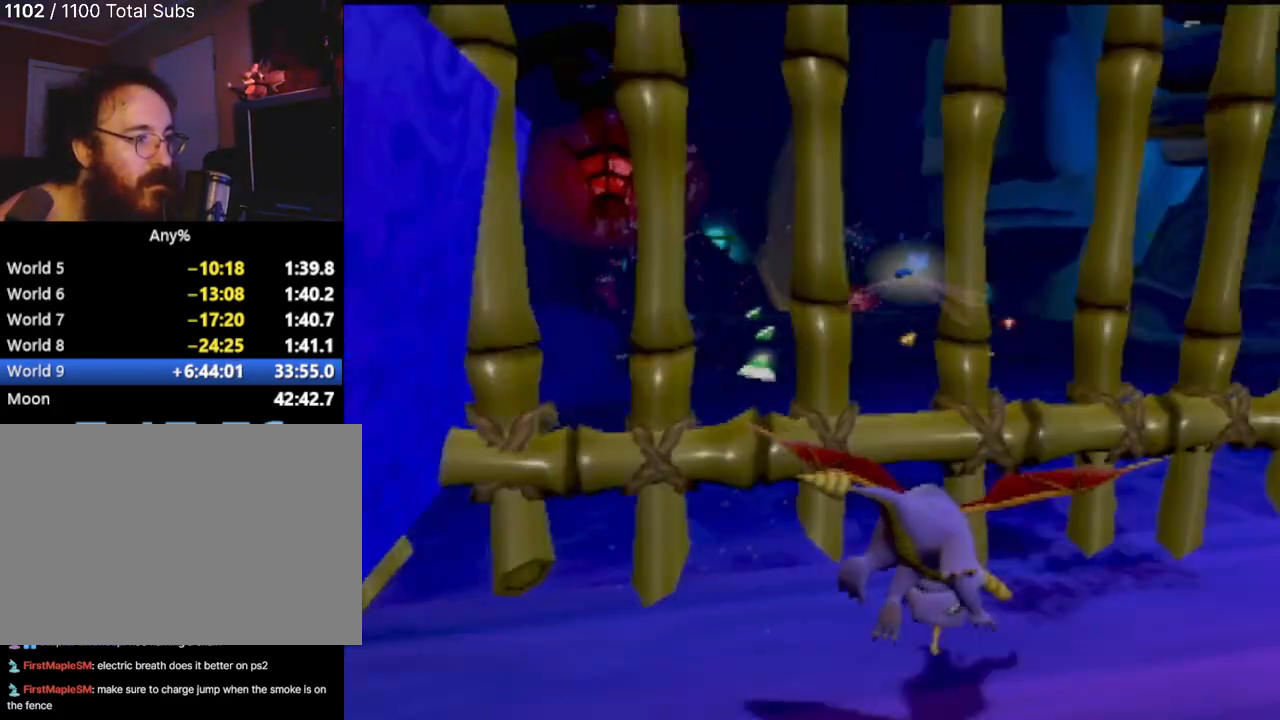
{"buttons": ["CROSS", "SQUARE"], "left_stick": "center", "events": [[34, "CIRCLE", "down"], [151, "CIRCLE", "up"], [151, "left_stick", "up-left"], [184, "SQUARE", "down"], [351, "left_stick", "center"], [434, "CROSS", "down"]]}
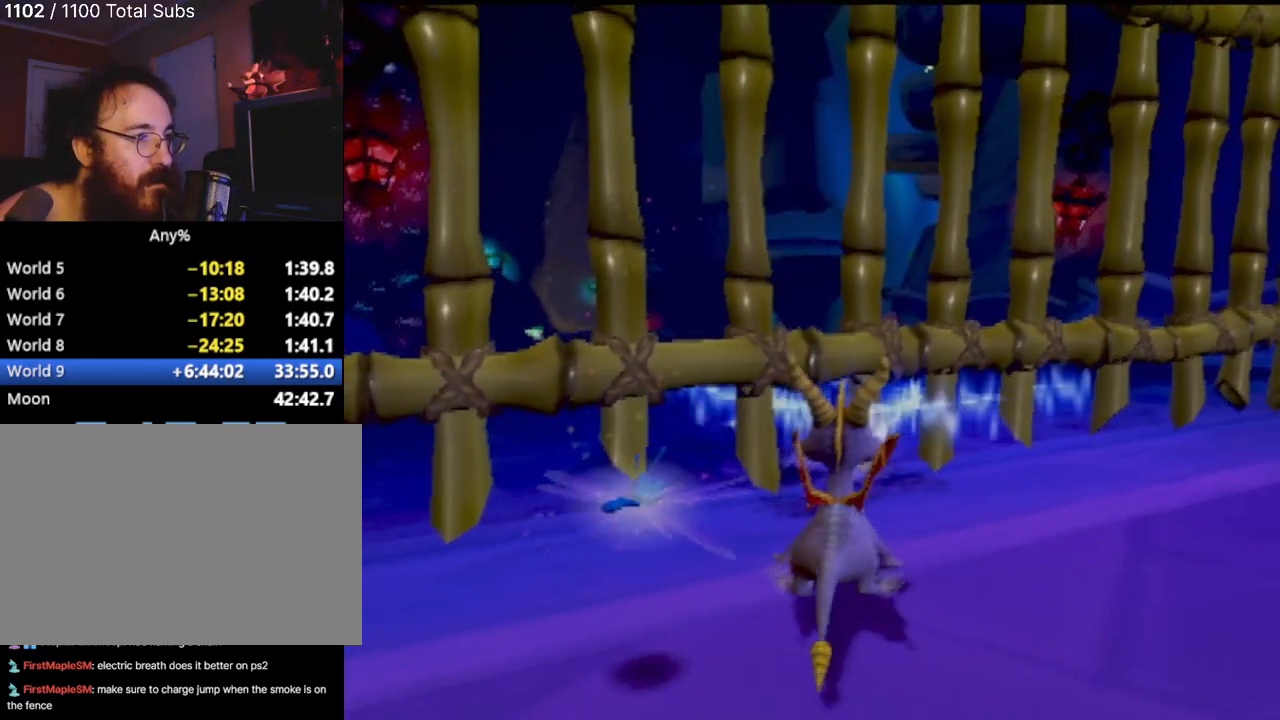
{"buttons": ["SQUARE"], "left_stick": "center", "events": [[317, "CROSS", "up"]]}
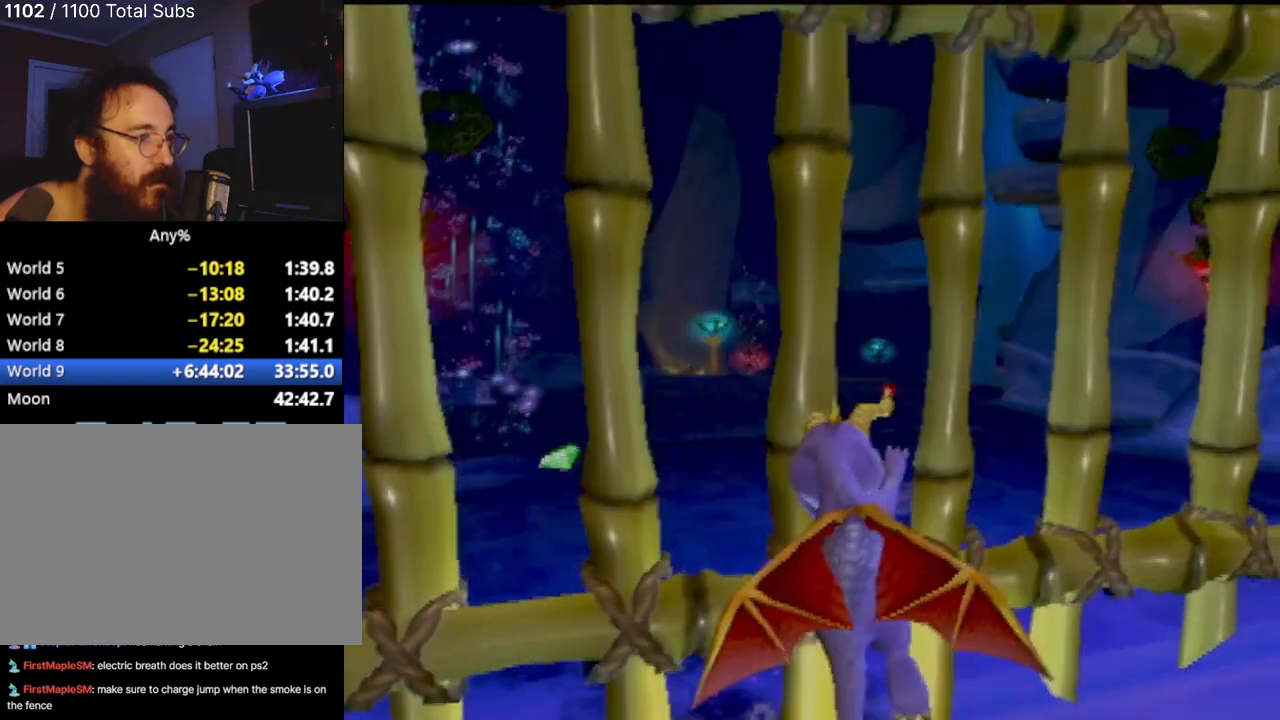
{"buttons": [], "left_stick": "up", "events": [[134, "left_stick", "up-left"], [184, "SQUARE", "up"], [317, "left_stick", "up"]]}
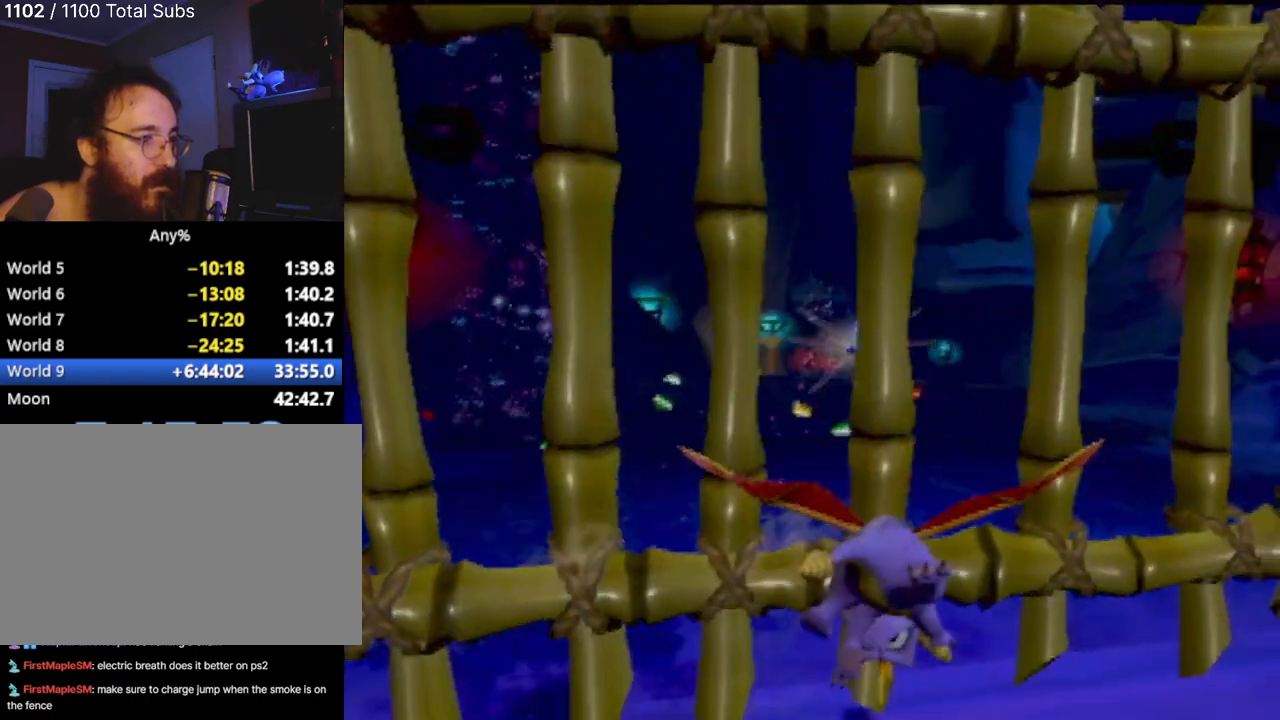
{"buttons": ["CROSS", "SQUARE"], "left_stick": "center", "events": [[83, "left_stick", "up-left"], [167, "CIRCLE", "down"], [267, "CIRCLE", "up"], [284, "SQUARE", "down"], [334, "left_stick", "center"], [467, "CROSS", "down"]]}
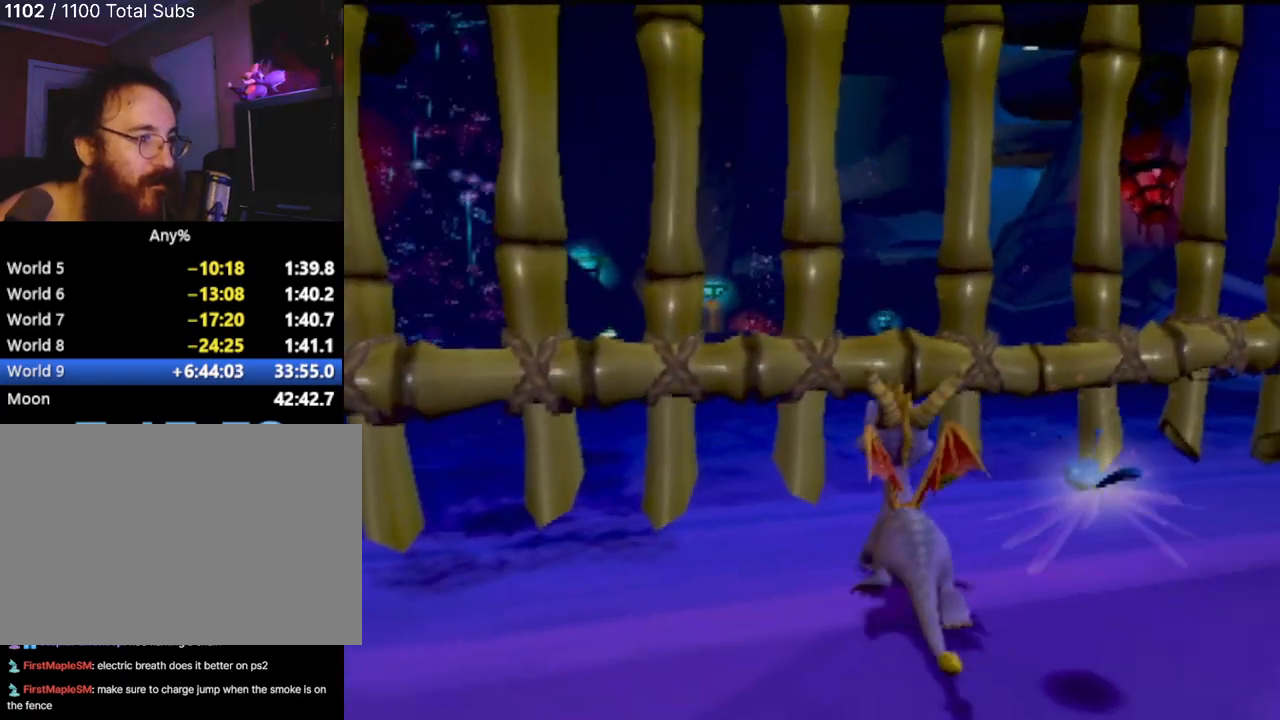
{"buttons": ["SQUARE", "R2"], "left_stick": "center", "events": [[167, "CROSS", "up"], [501, "R2", "down"]]}
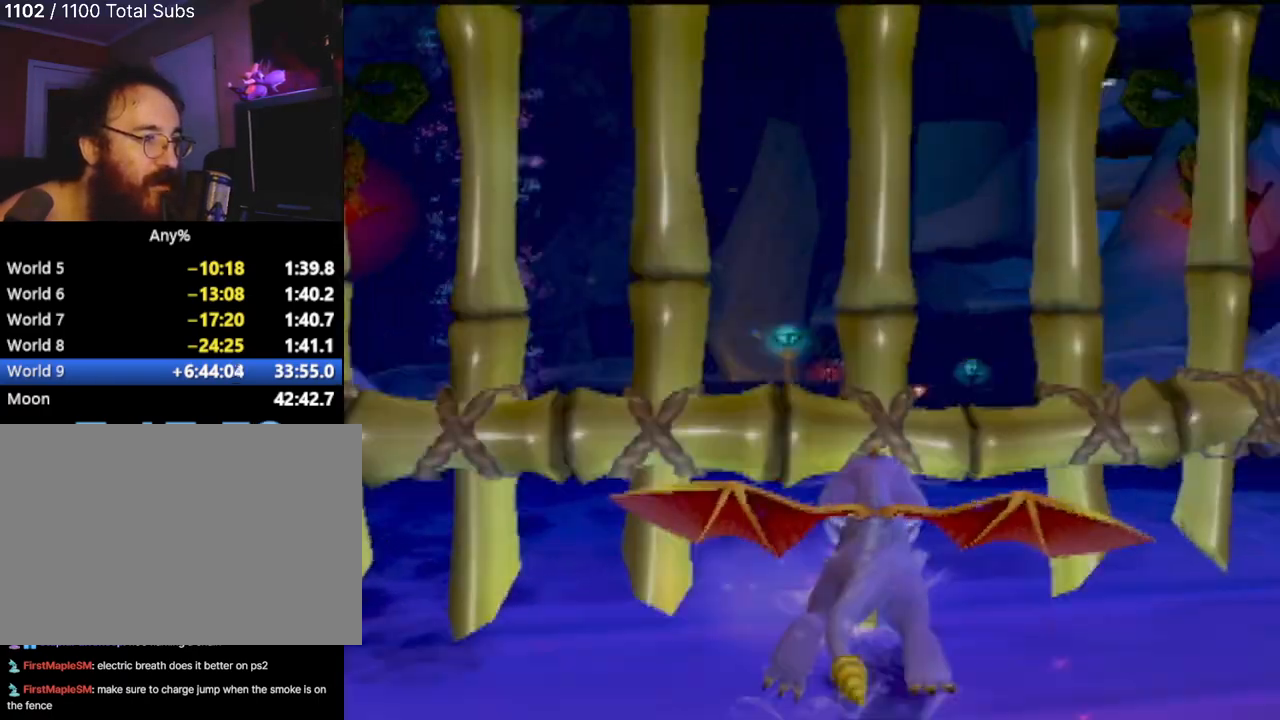
{"buttons": [], "left_stick": "up", "events": [[17, "SQUARE", "up"], [167, "R2", "up"], [183, "left_stick", "up-right"], [417, "left_stick", "up"]]}
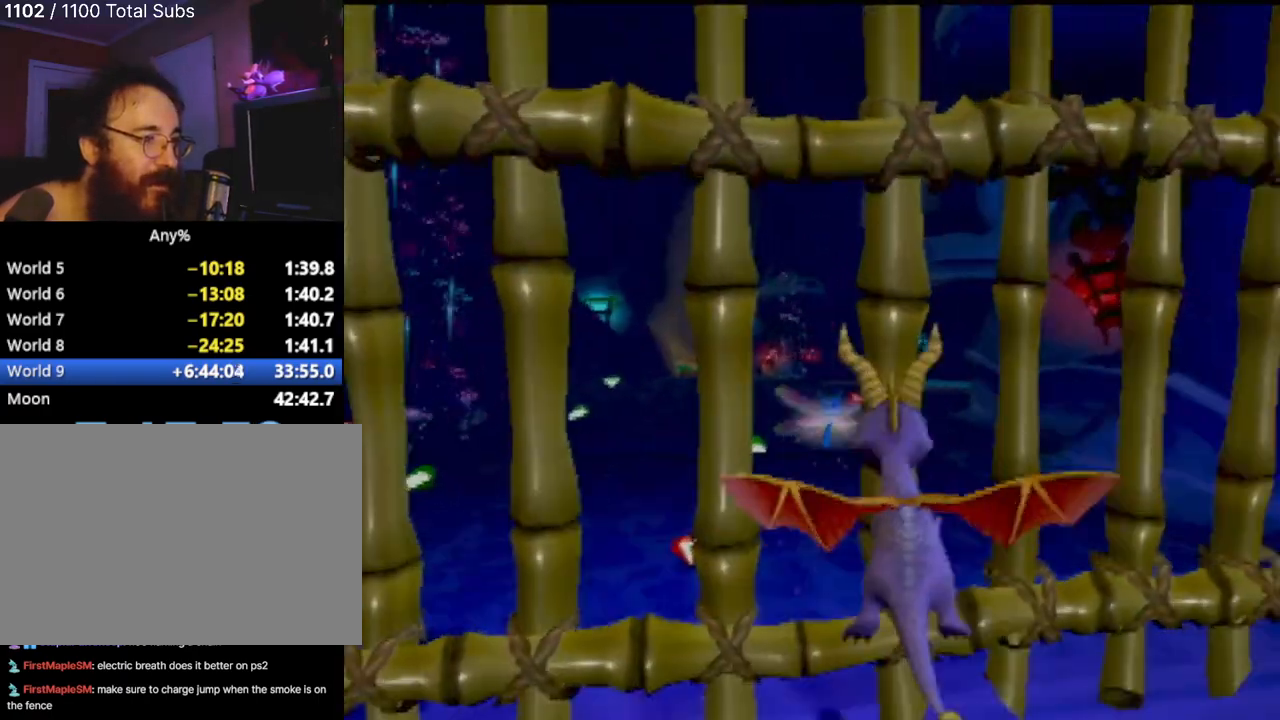
{"buttons": ["CIRCLE"], "left_stick": "up-left", "events": [[67, "left_stick", "up-left"], [234, "CROSS", "down"], [351, "CROSS", "up"], [367, "left_stick", "up"], [484, "CIRCLE", "down"], [501, "left_stick", "up-left"]]}
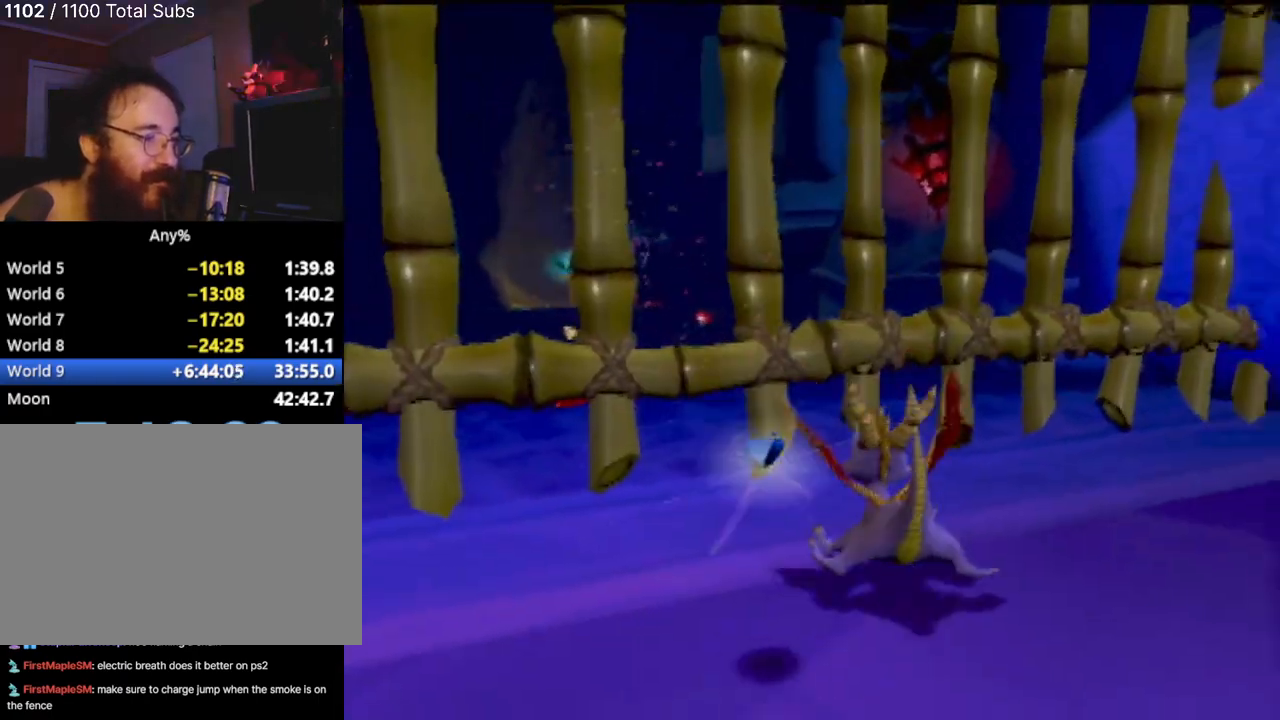
{"buttons": ["SQUARE"], "left_stick": "center", "events": [[67, "CIRCLE", "up"], [83, "SQUARE", "down"], [217, "left_stick", "center"]]}
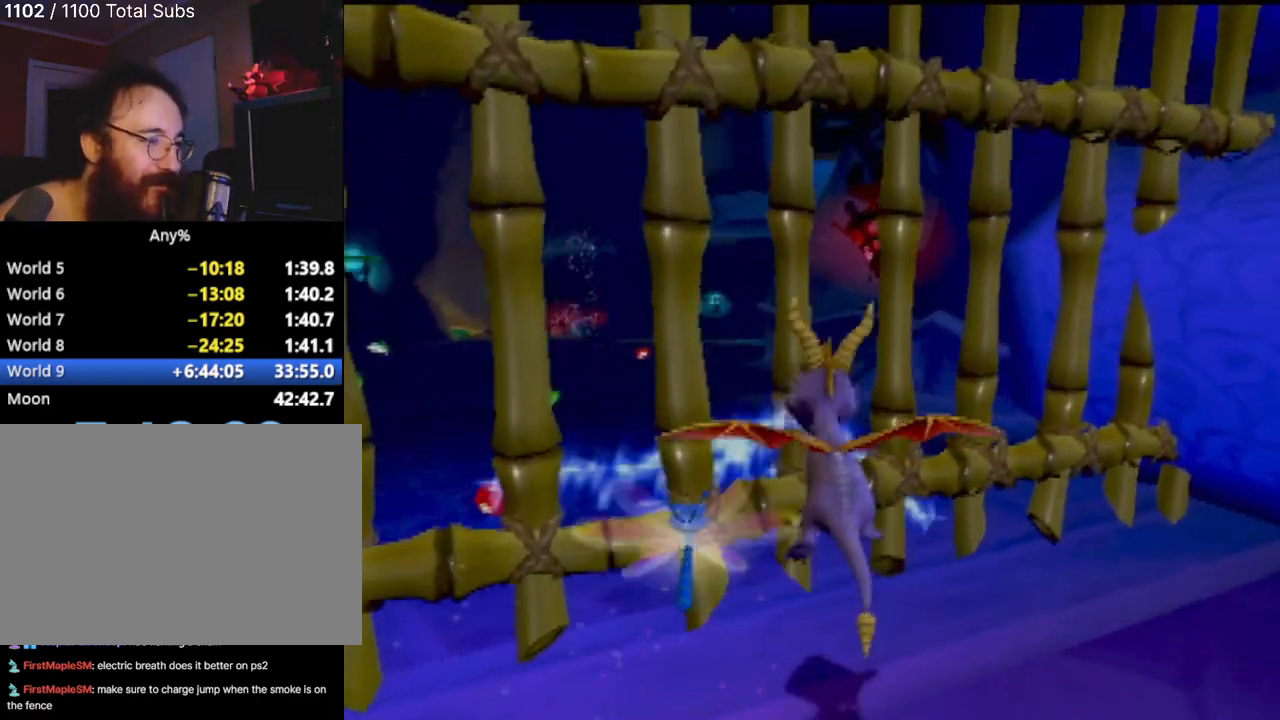
{"buttons": ["SQUARE"], "left_stick": "center", "events": []}
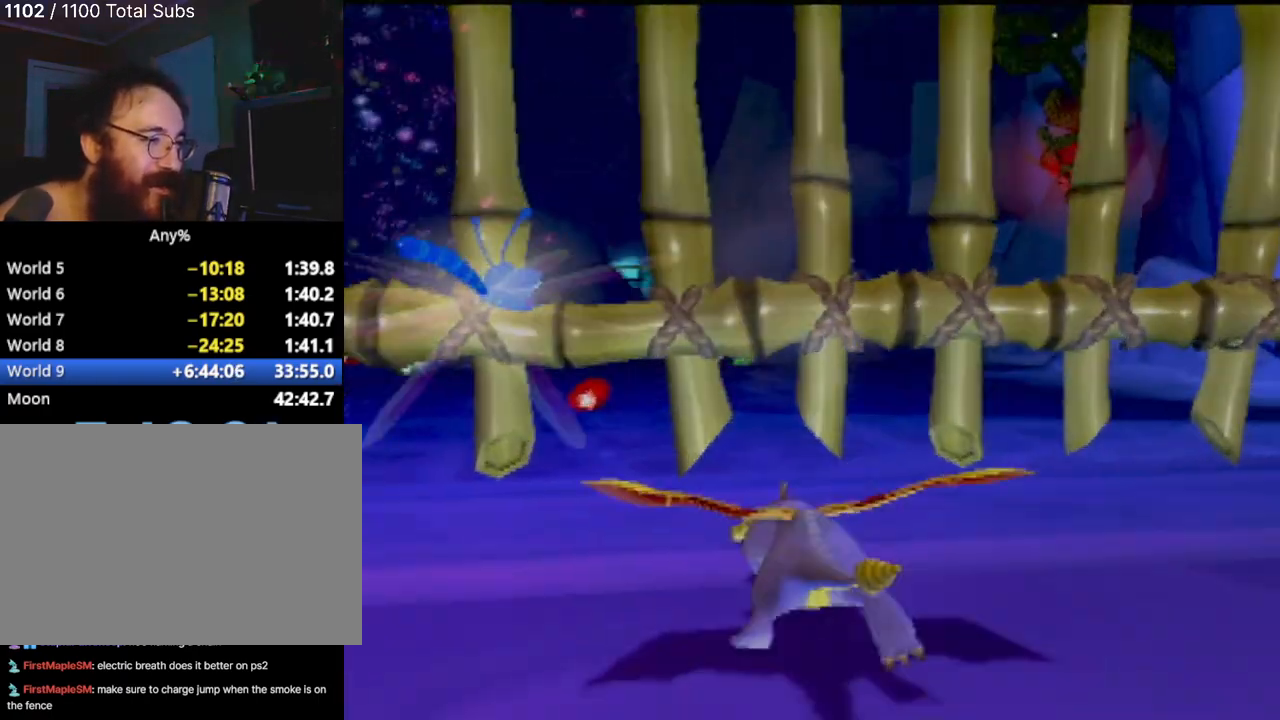
{"buttons": ["SQUARE"], "left_stick": "center", "events": [[17, "left_stick", "right"], [183, "left_stick", "center"]]}
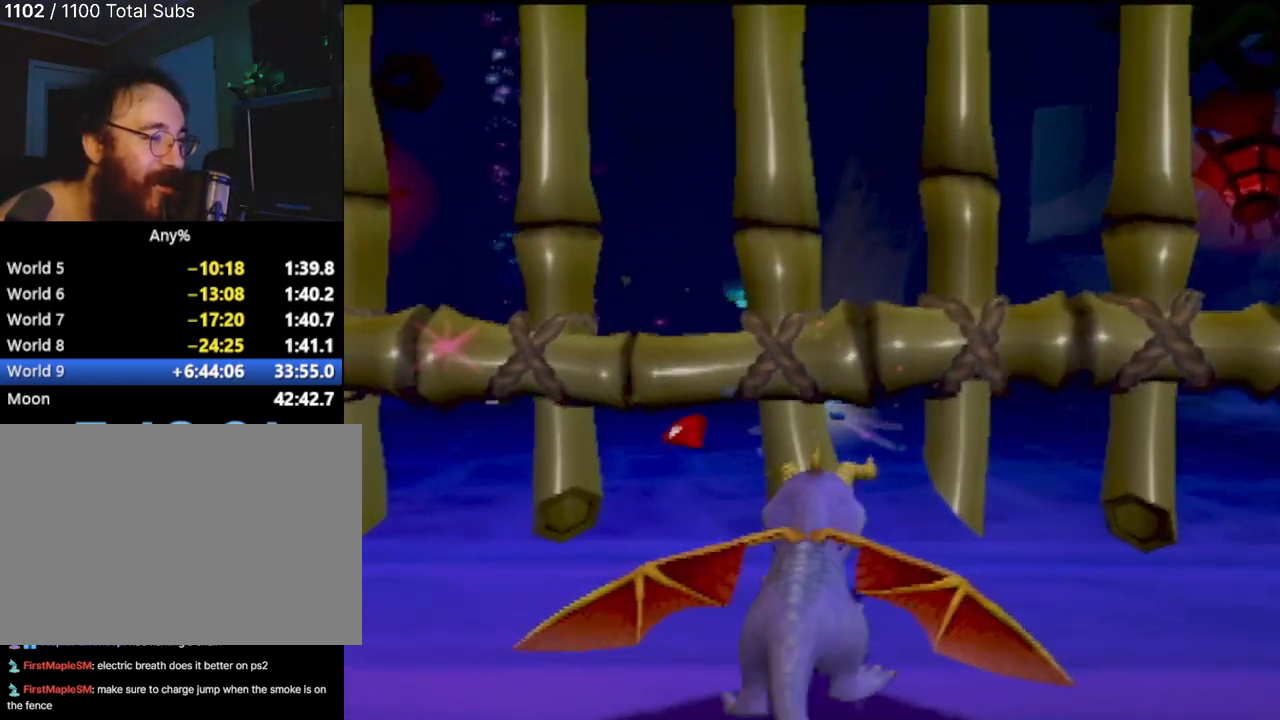
{"buttons": ["SQUARE"], "left_stick": "center", "events": [[17, "left_stick", "up-left"], [50, "SQUARE", "up"], [101, "left_stick", "center"], [151, "CIRCLE", "down"], [234, "CIRCLE", "up"], [251, "SQUARE", "down"]]}
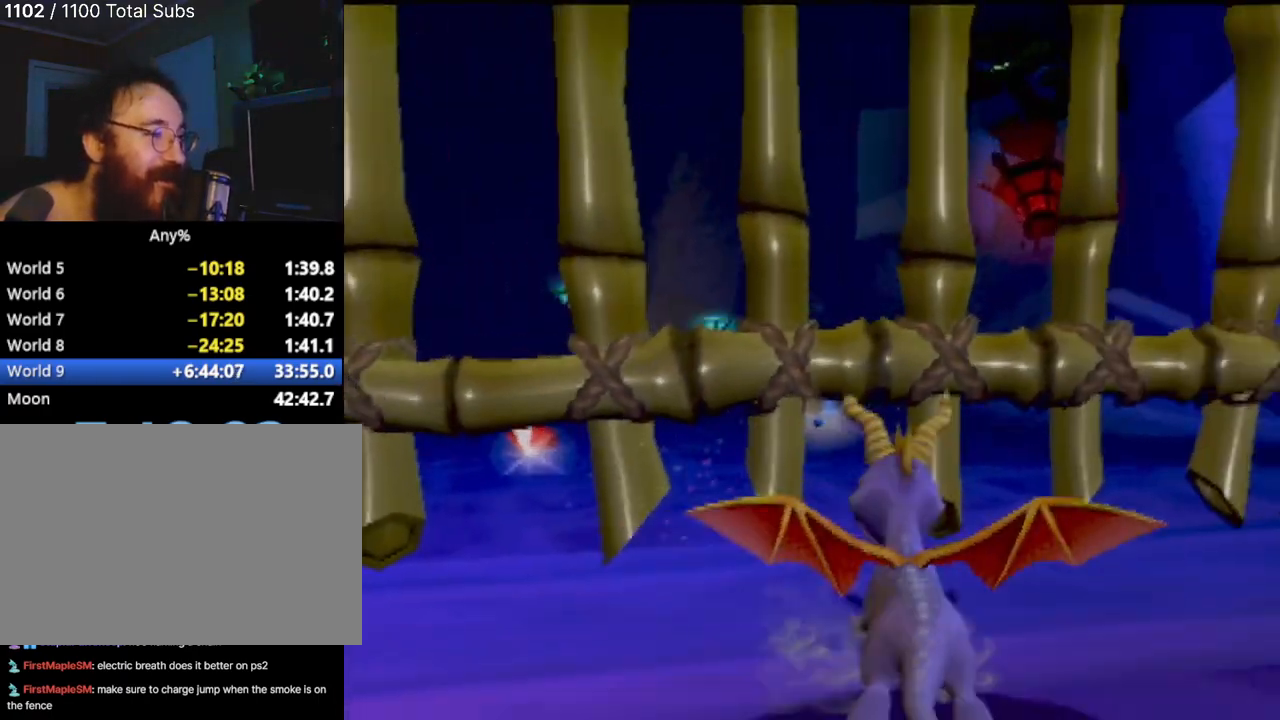
{"buttons": ["SQUARE"], "left_stick": "center", "events": []}
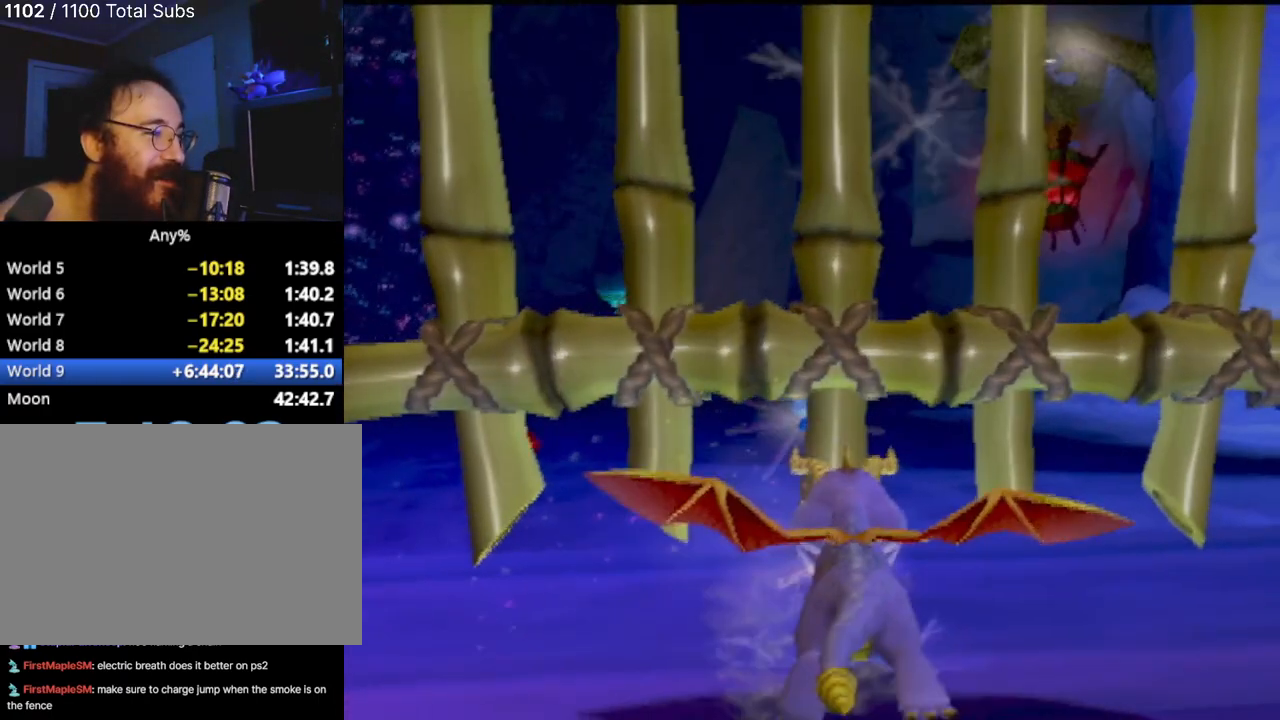
{"buttons": ["SQUARE"], "left_stick": "up-right", "events": [[267, "left_stick", "up-right"]]}
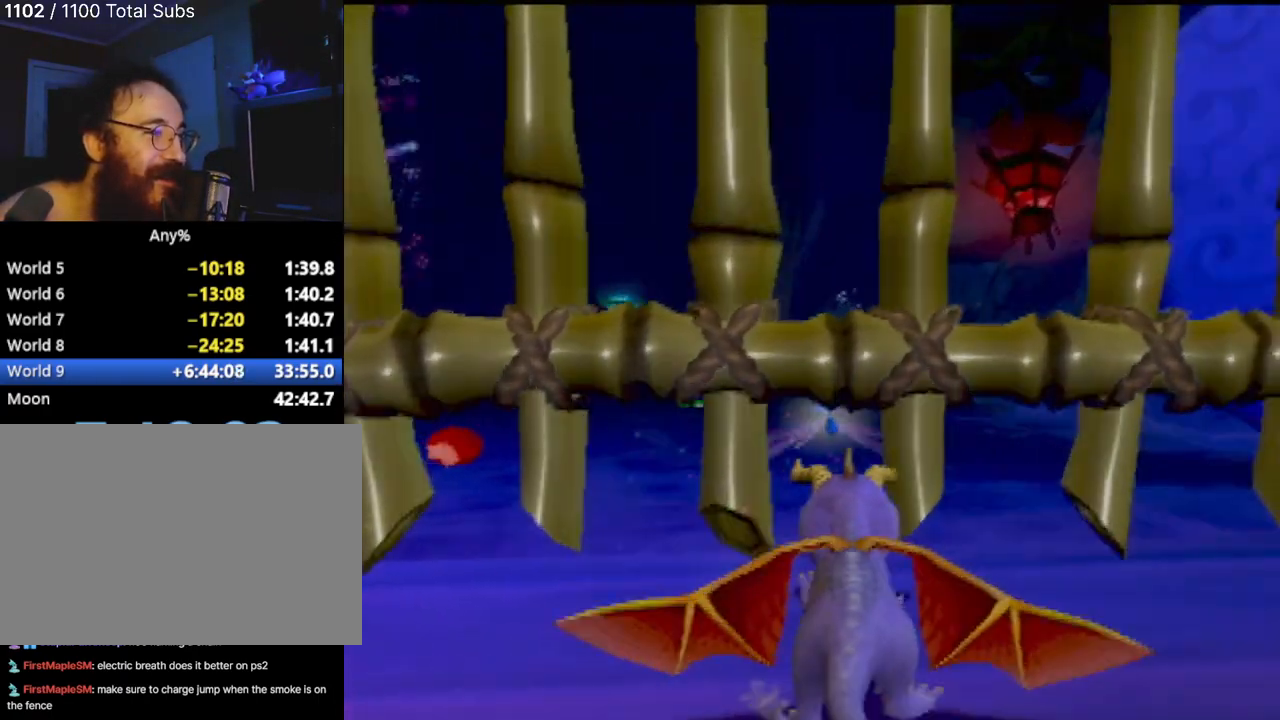
{"buttons": ["SQUARE"], "left_stick": "center", "events": [[50, "left_stick", "up-left"], [133, "left_stick", "center"]]}
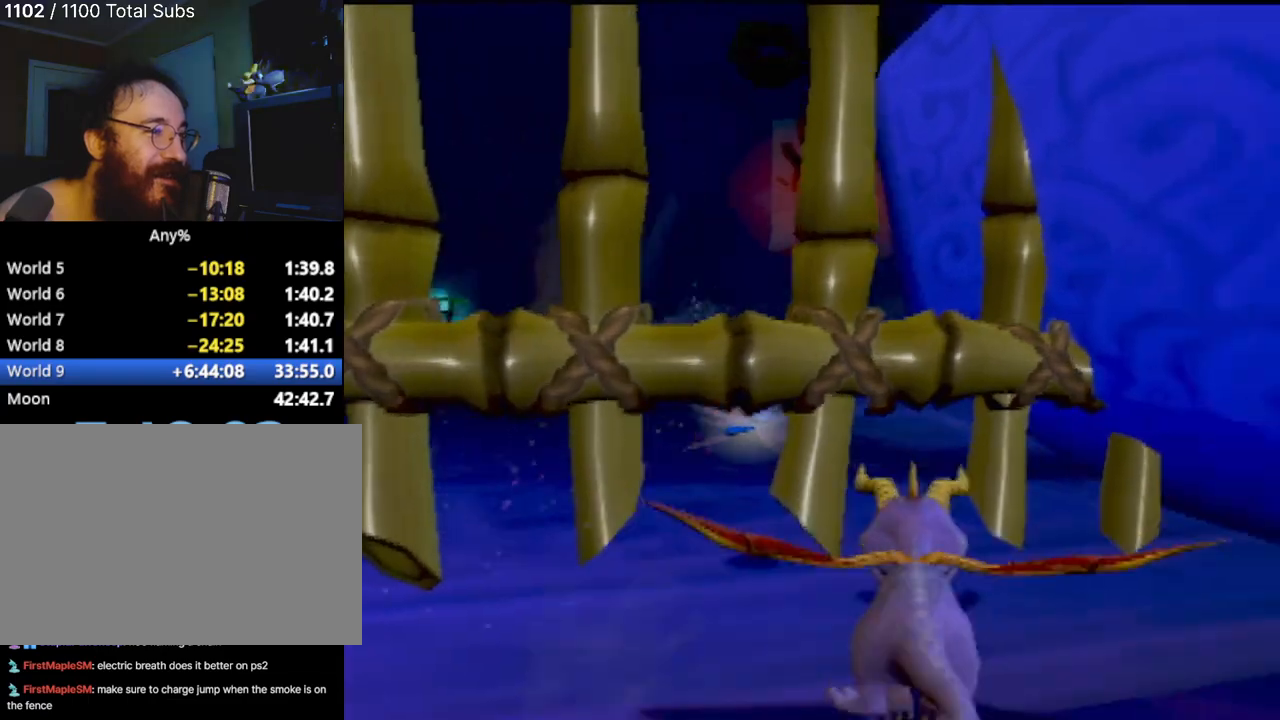
{"buttons": ["SQUARE"], "left_stick": "center", "events": [[217, "SQUARE", "up"], [301, "CIRCLE", "down"], [384, "CIRCLE", "up"], [401, "SQUARE", "down"]]}
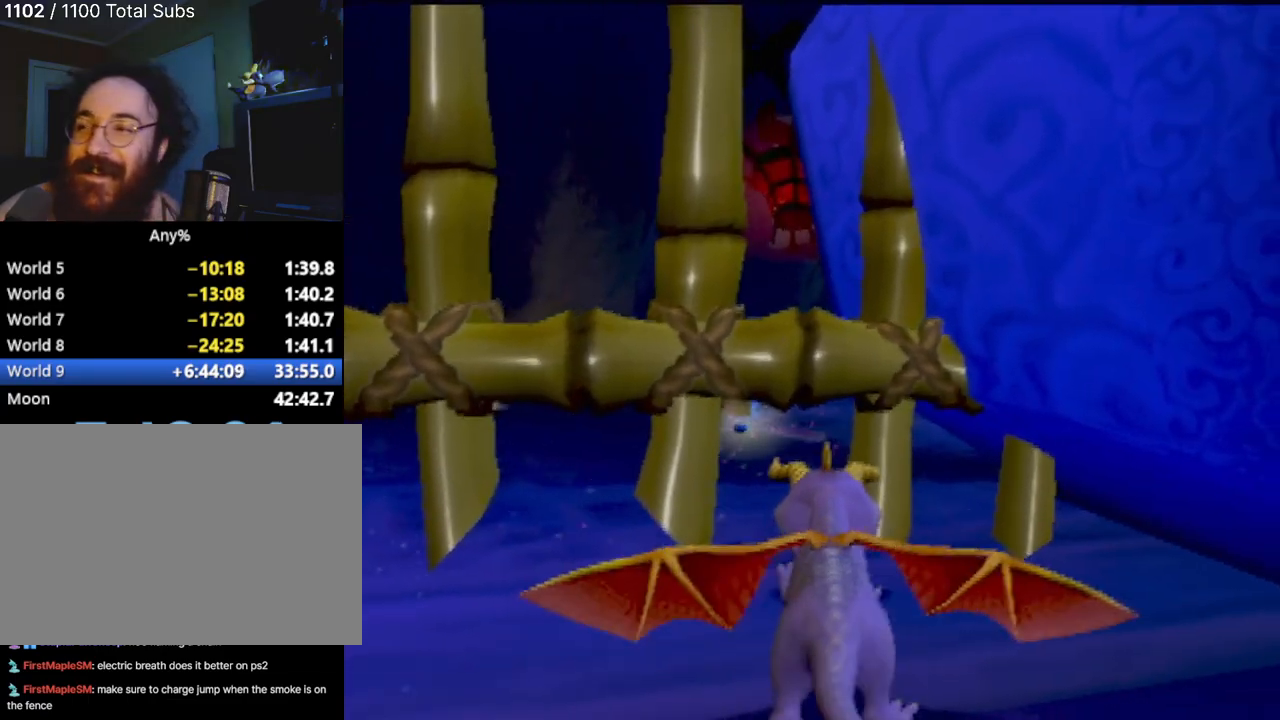
{"buttons": ["SQUARE"], "left_stick": "center", "events": []}
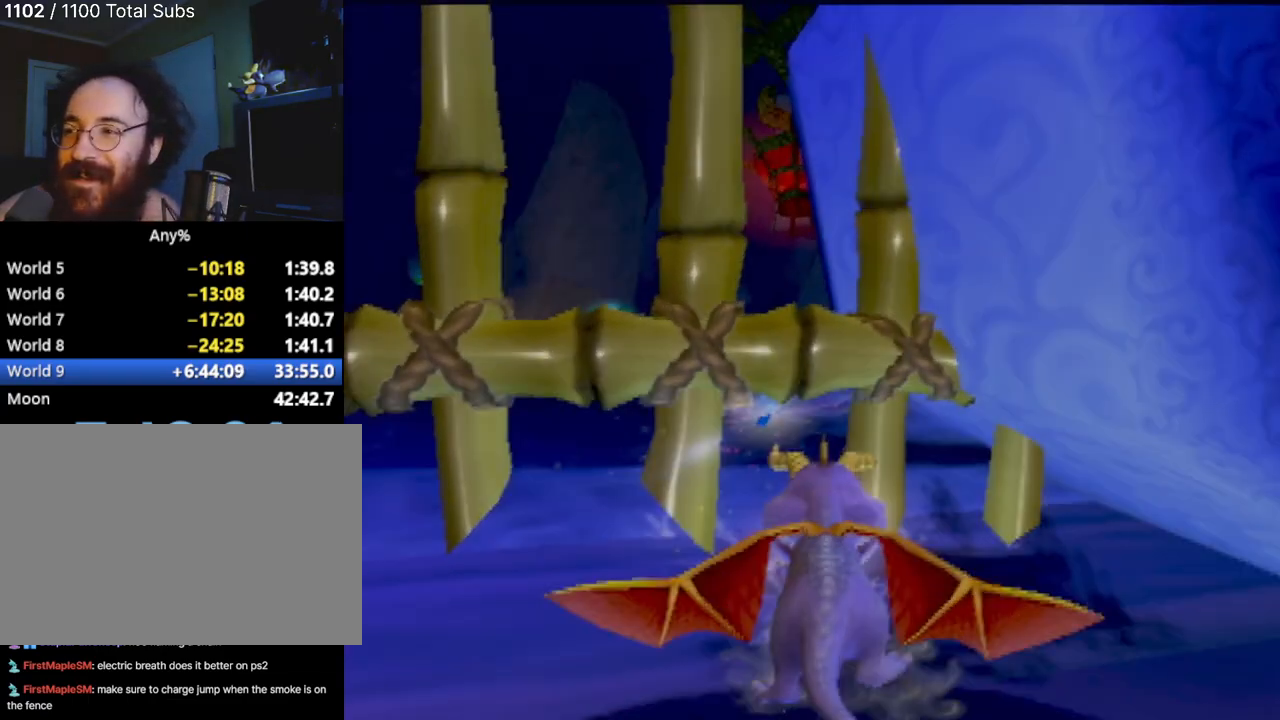
{"buttons": ["SQUARE"], "left_stick": "center", "events": []}